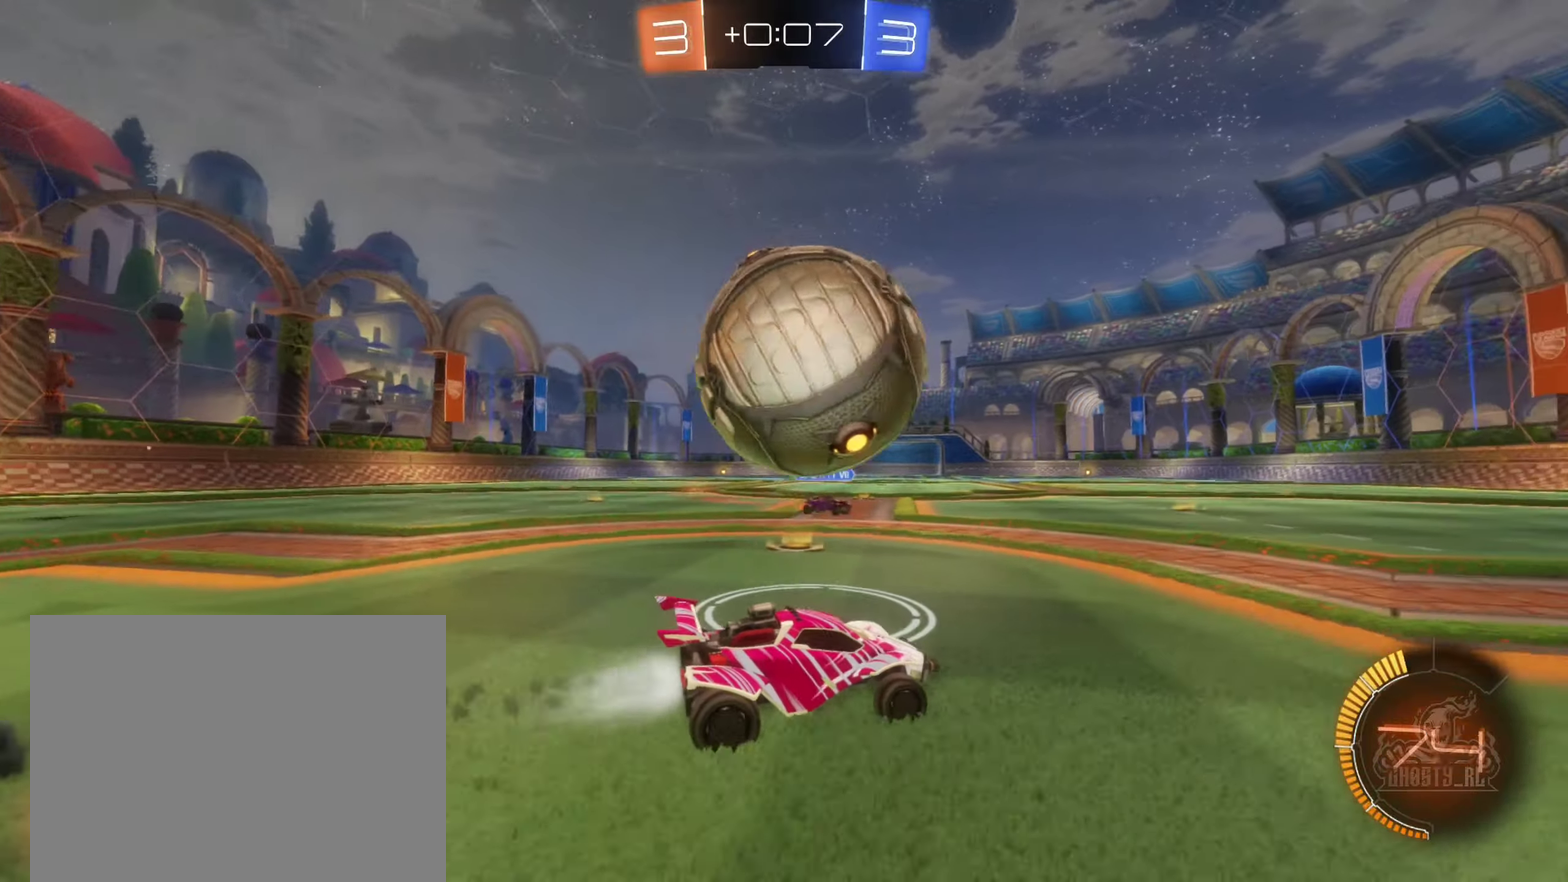
Gameplay with a controller (Xbox layout); each line is a JSON object with the inputs held at the frame after it. "events" lists button and stick changes between this image and that frame as [ms after this image, input, new state], when the widget could be followed in between.
{"buttons": ["A", "R2"], "left_stick": "left", "right_stick": "center", "events": [[183, "left_stick", "center"], [233, "B", "up"], [233, "left_stick", "left"], [483, "A", "down"]]}
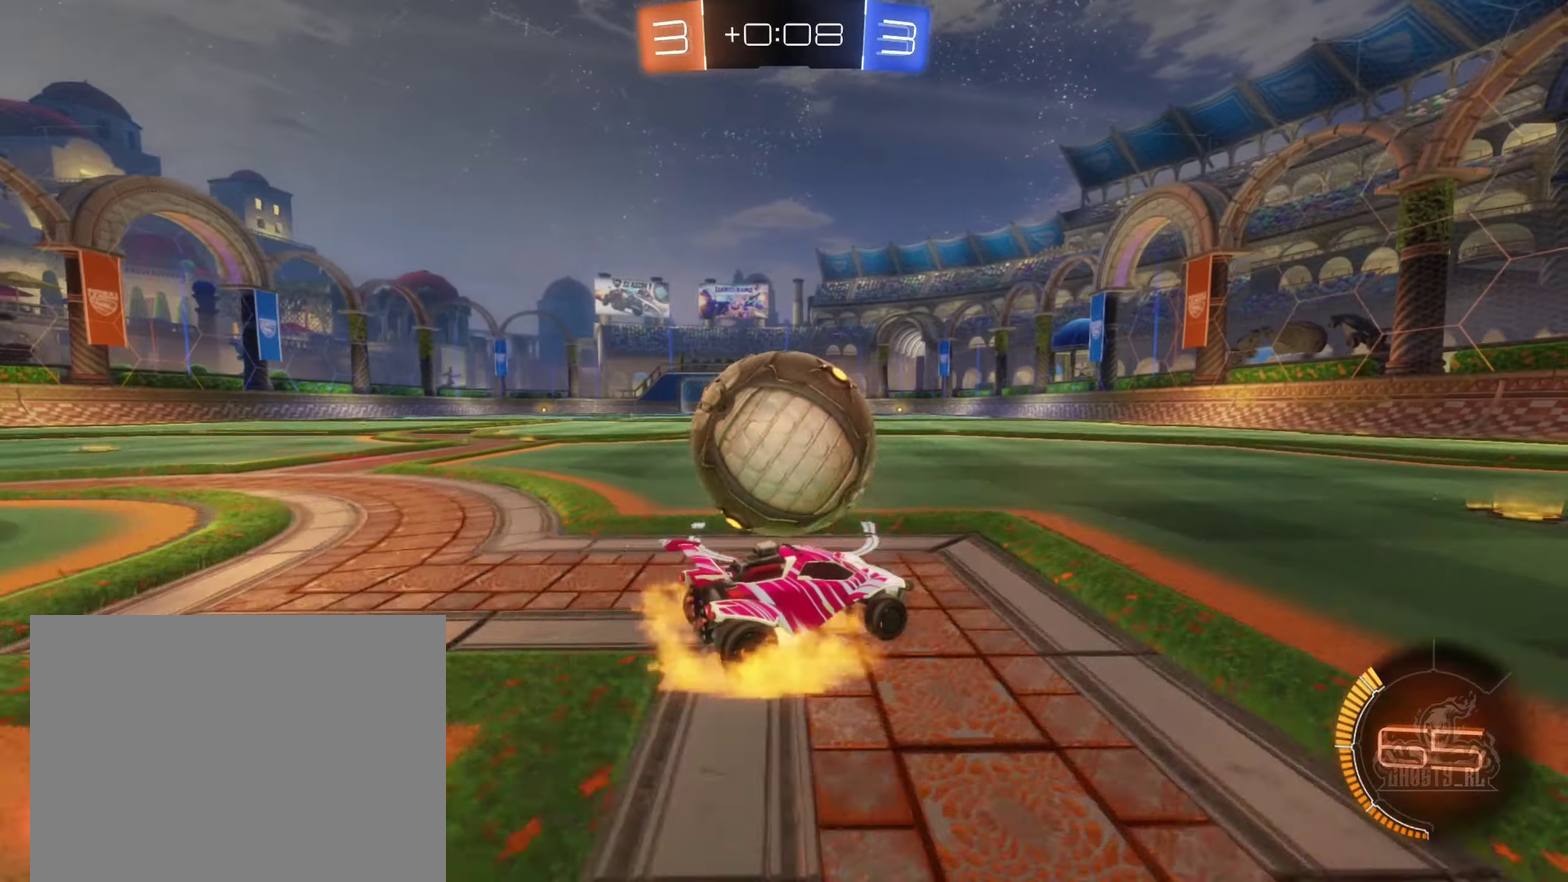
{"buttons": ["L1", "R2"], "left_stick": "left", "right_stick": "center", "events": [[16, "left_stick", "center"], [83, "A", "up"], [183, "left_stick", "left"], [216, "A", "down"], [250, "L1", "down"], [416, "A", "up"]]}
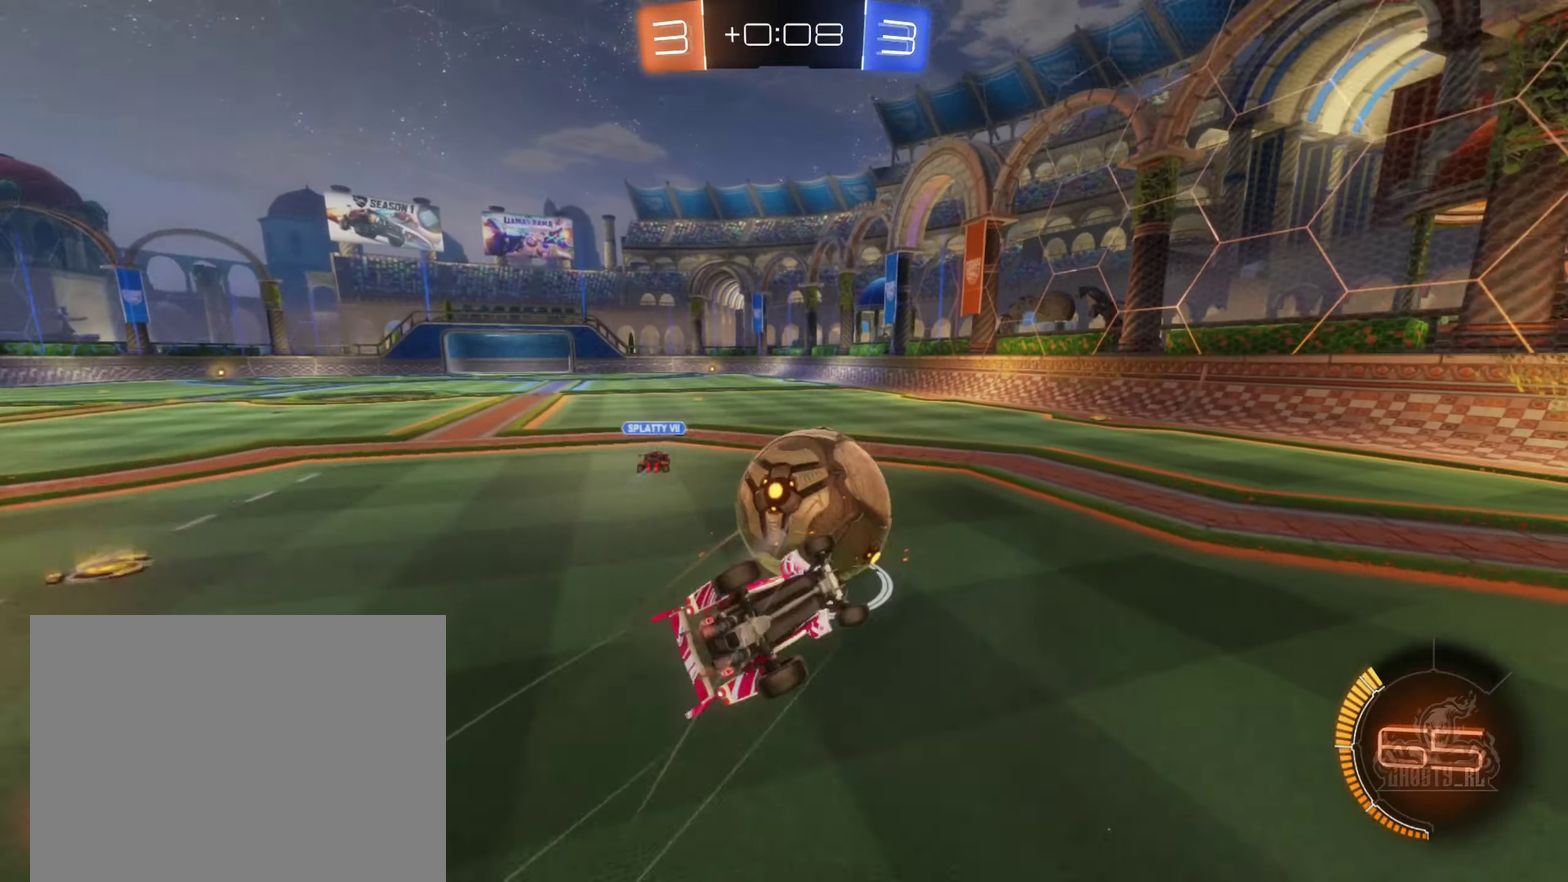
{"buttons": ["B", "R2"], "left_stick": "down-left", "right_stick": "center", "events": [[16, "left_stick", "up-left"], [83, "left_stick", "up"], [183, "B", "down"], [183, "left_stick", "down-right"], [266, "left_stick", "down-left"], [333, "left_stick", "left"], [400, "L1", "up"], [416, "left_stick", "down-left"]]}
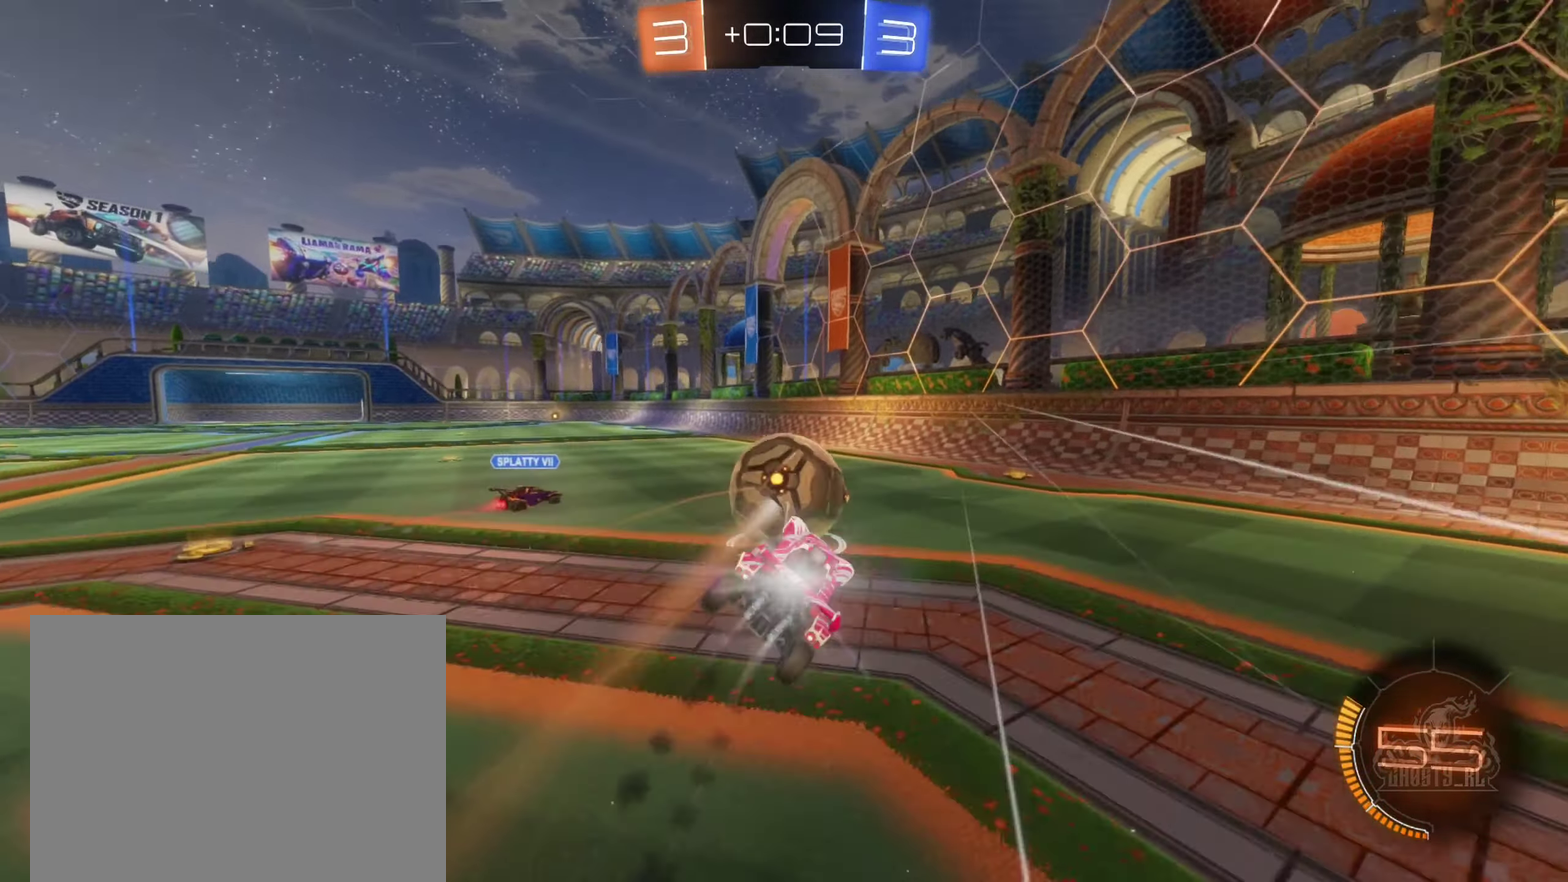
{"buttons": ["R2"], "left_stick": "center", "right_stick": "center", "events": [[33, "left_stick", "down-right"], [383, "B", "up"], [383, "left_stick", "center"]]}
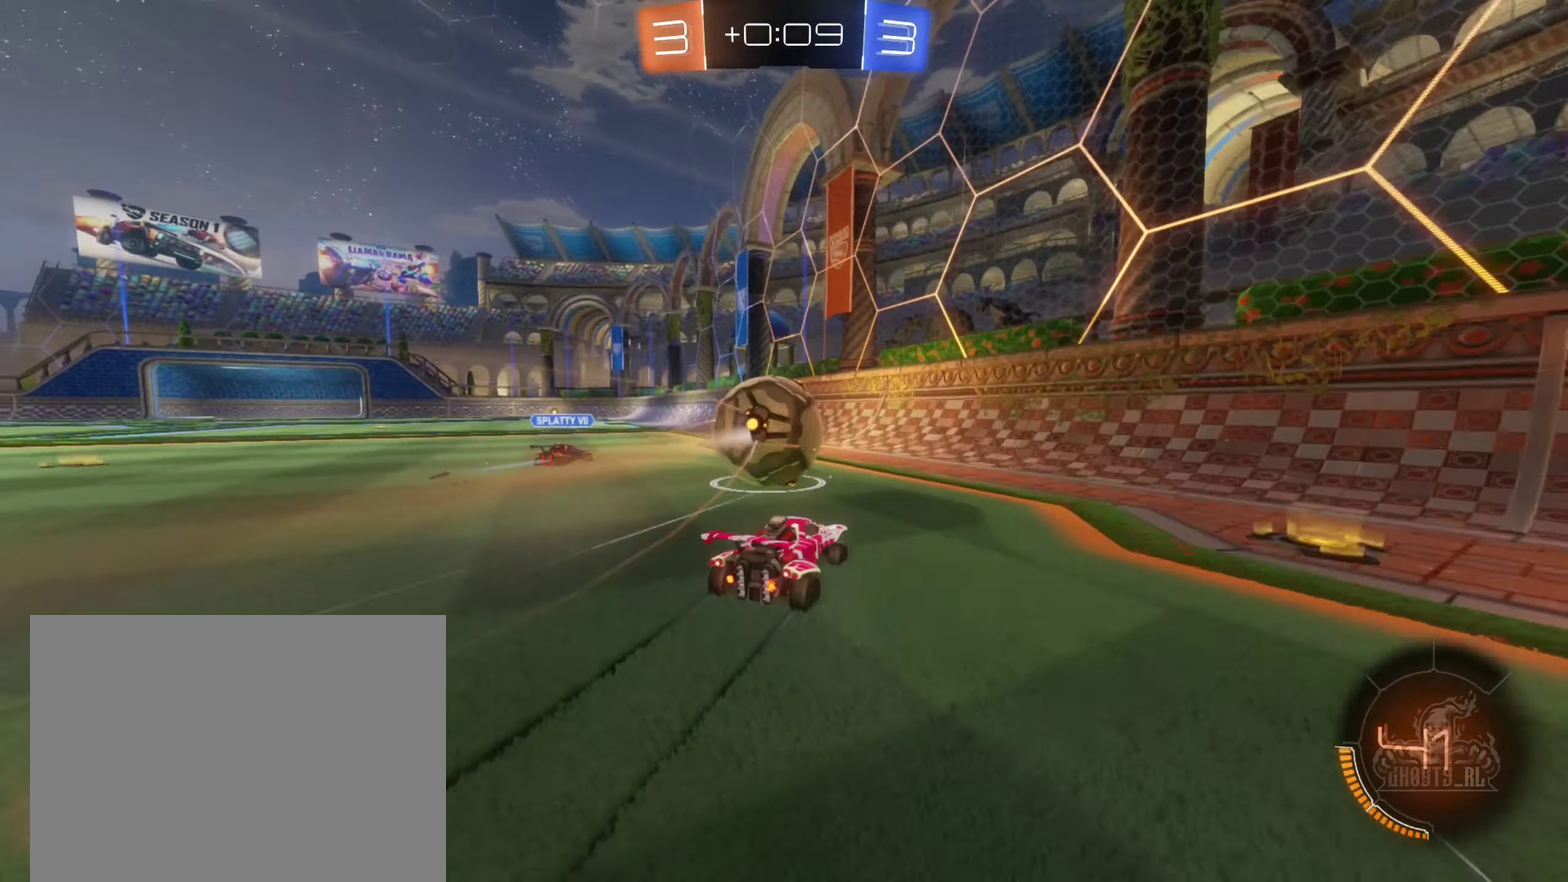
{"buttons": ["B", "R2"], "left_stick": "center", "right_stick": "center", "events": [[216, "left_stick", "left"], [283, "left_stick", "center"], [433, "B", "down"]]}
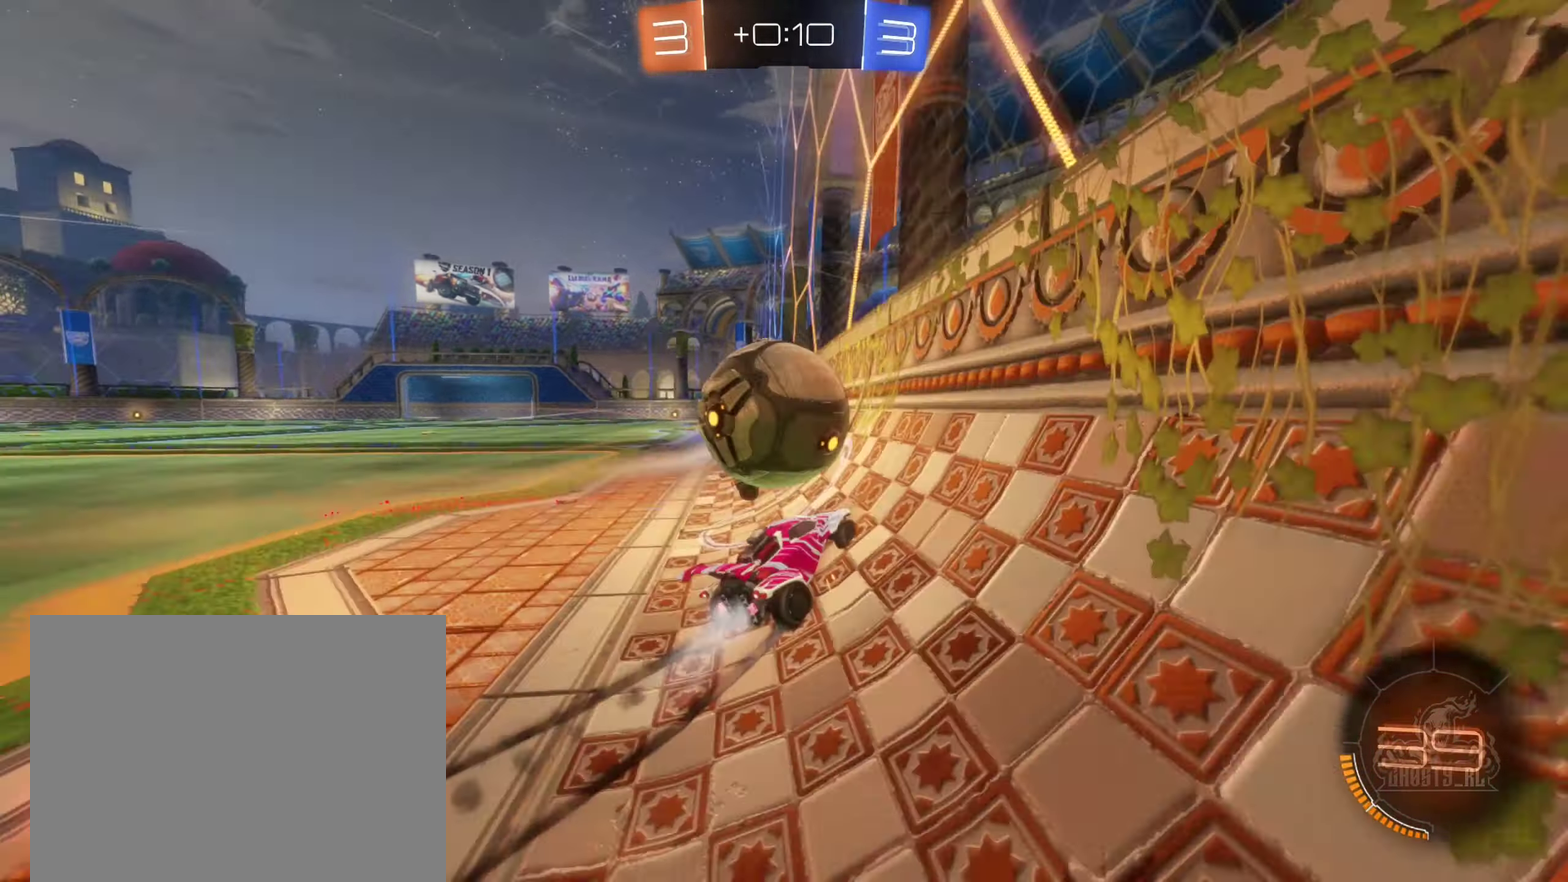
{"buttons": ["R2"], "left_stick": "center", "right_stick": "center", "events": [[16, "left_stick", "up-left"], [300, "B", "up"], [300, "left_stick", "center"]]}
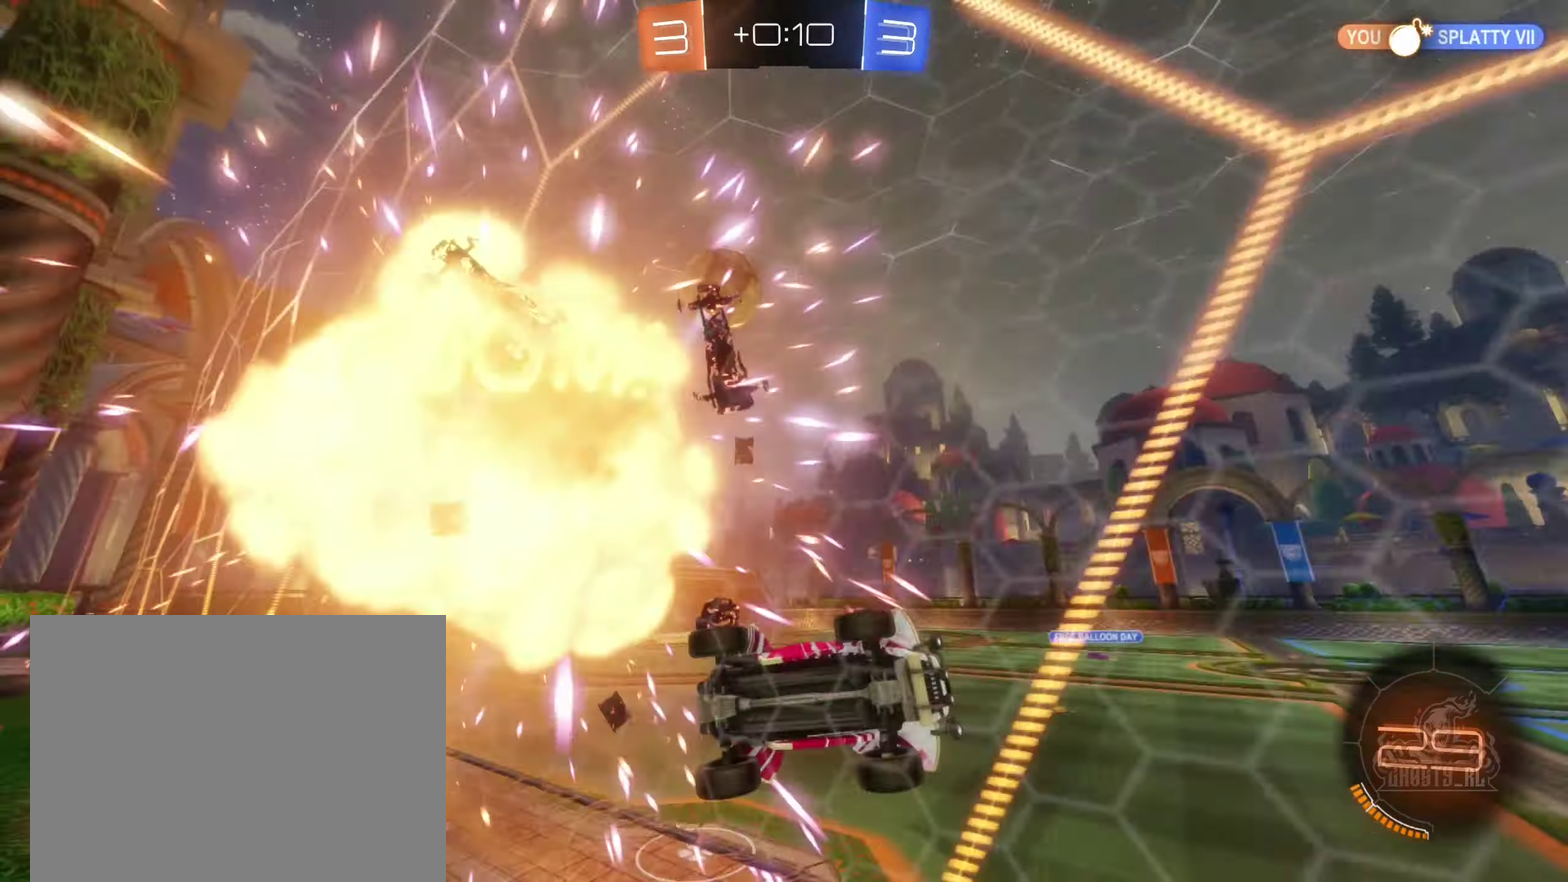
{"buttons": ["R2"], "left_stick": "center", "right_stick": "center", "events": [[216, "left_stick", "left"], [400, "left_stick", "center"]]}
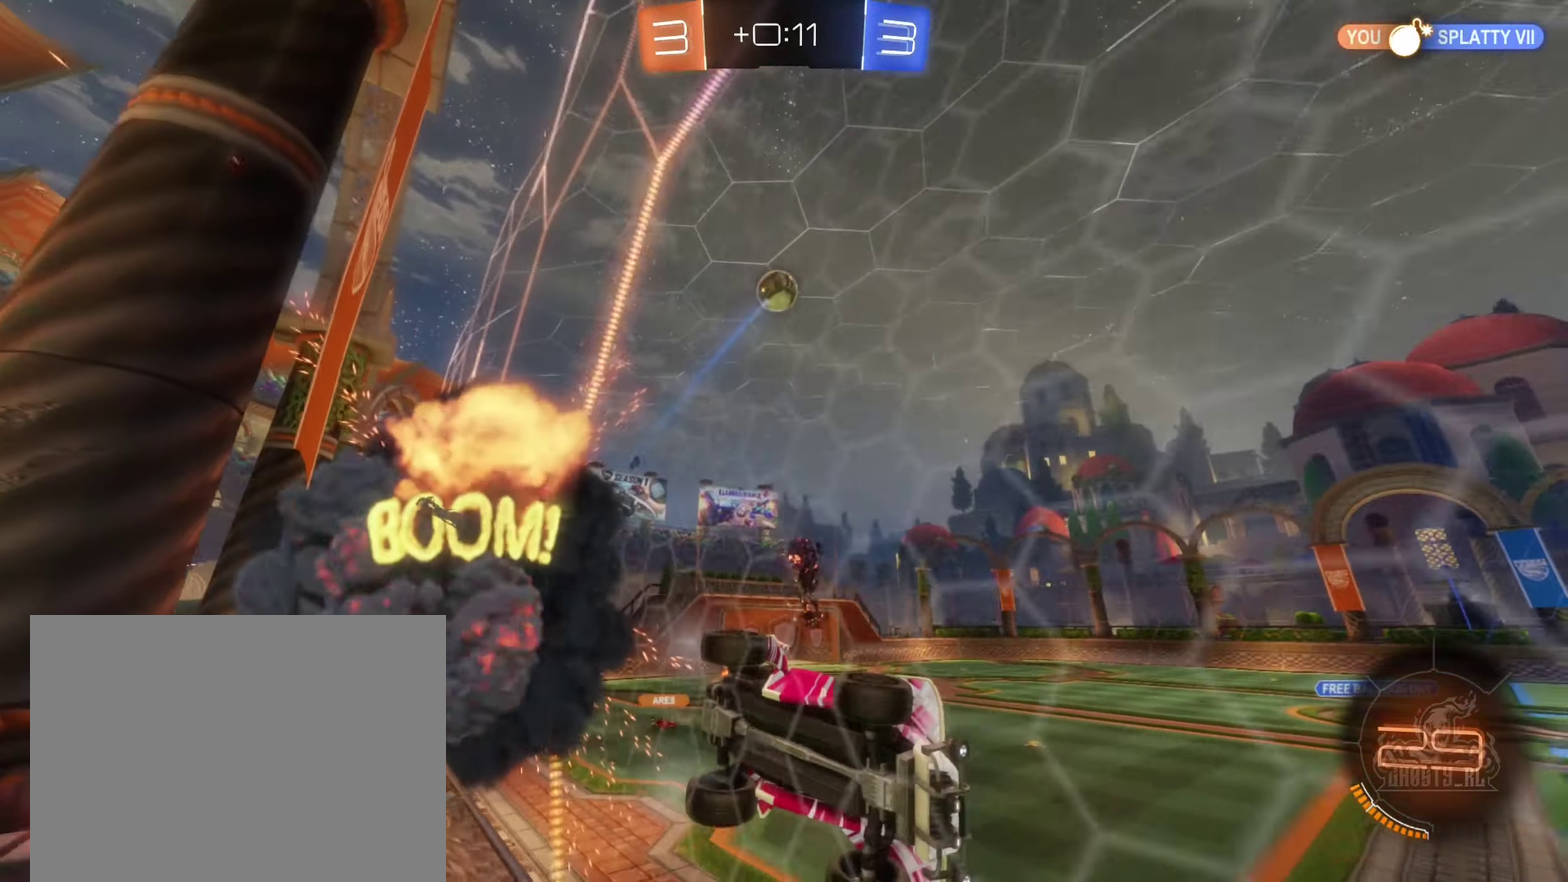
{"buttons": ["R2"], "left_stick": "center", "right_stick": "center", "events": [[233, "left_stick", "left"], [316, "left_stick", "center"]]}
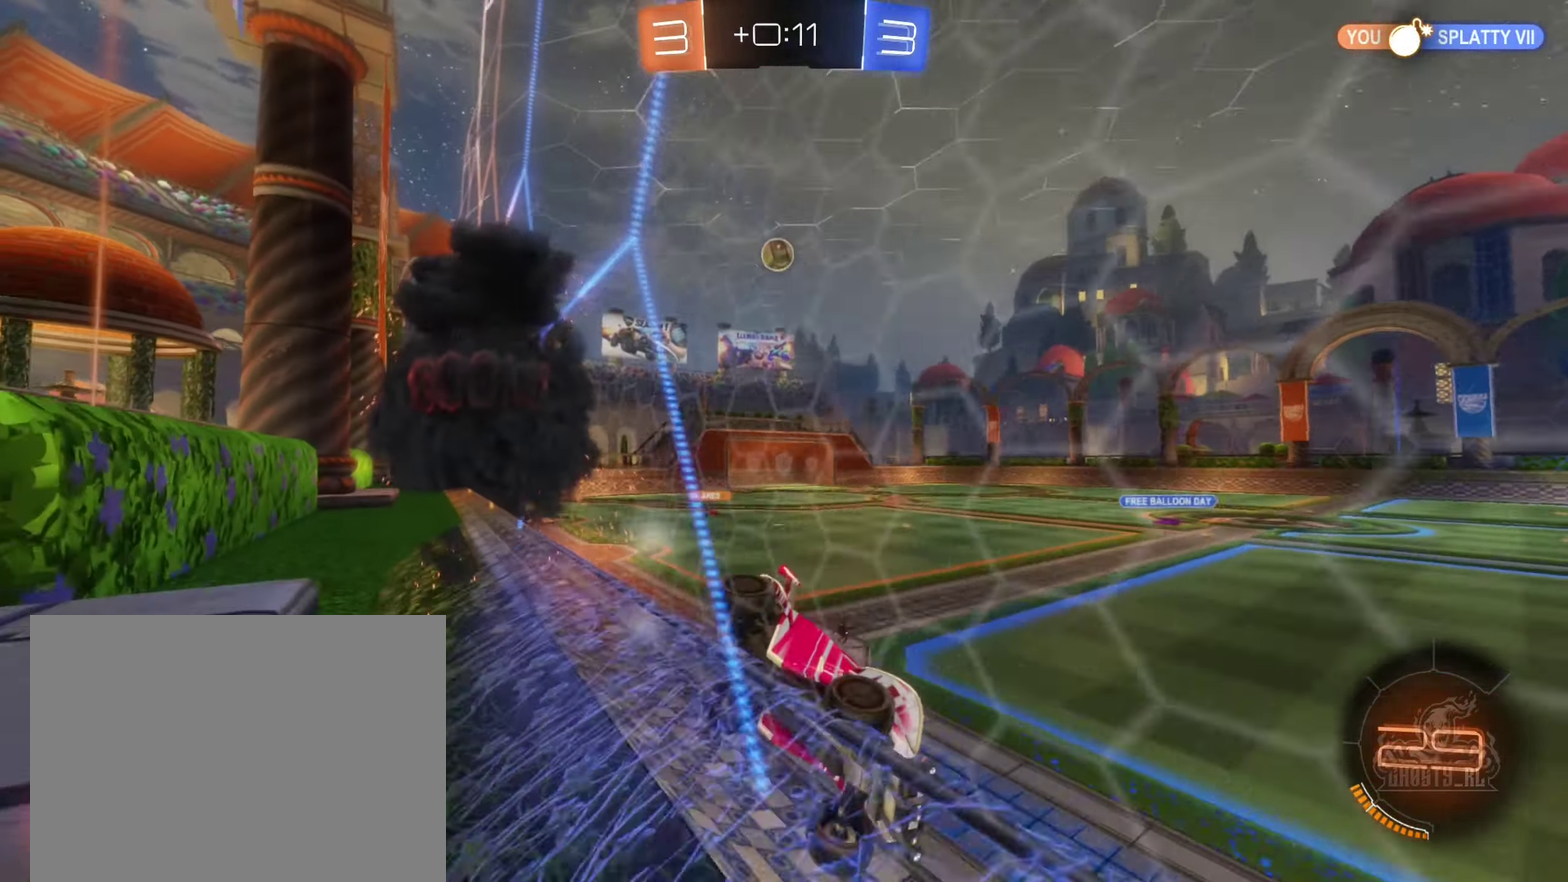
{"buttons": ["R2"], "left_stick": "left", "right_stick": "center", "events": [[100, "left_stick", "left"], [233, "left_stick", "center"], [433, "left_stick", "left"]]}
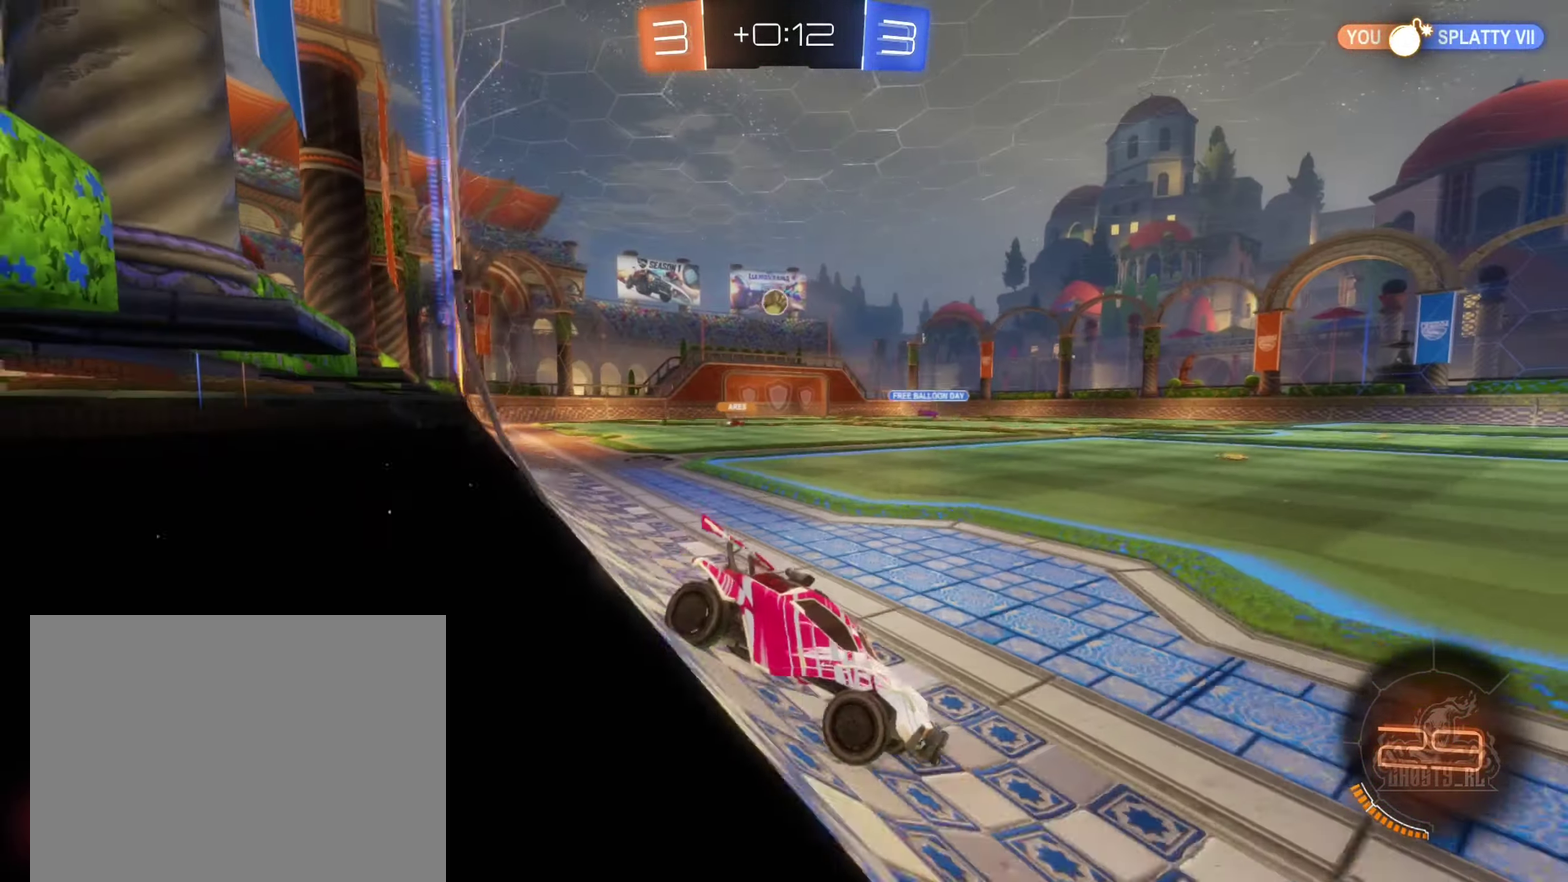
{"buttons": ["R2"], "left_stick": "left", "right_stick": "center", "events": []}
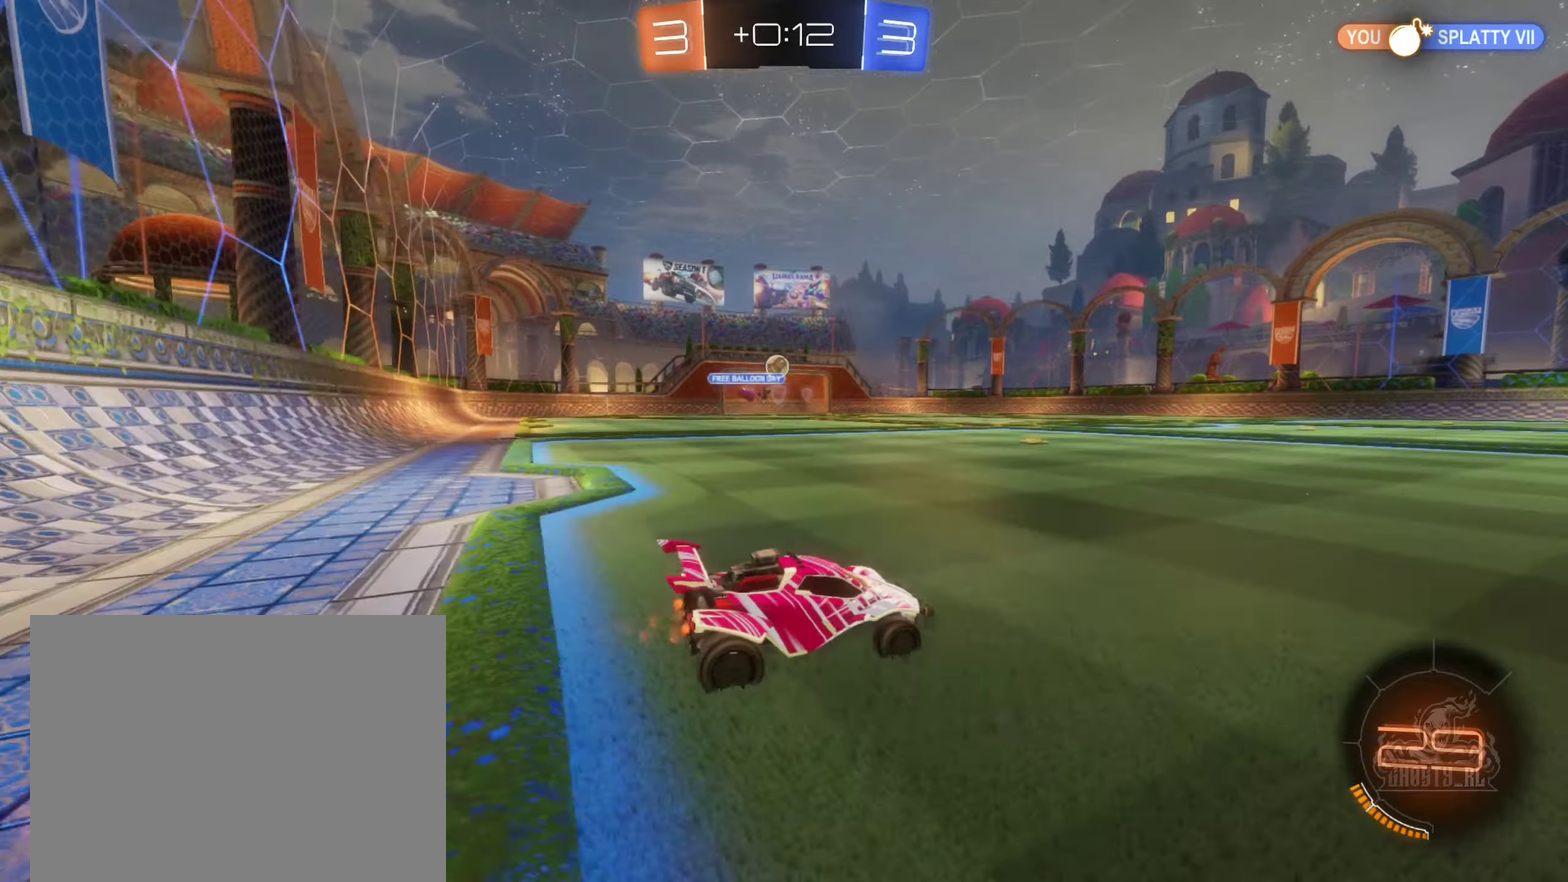
{"buttons": ["R2"], "left_stick": "left", "right_stick": "center", "events": [[233, "left_stick", "down-right"], [367, "left_stick", "left"]]}
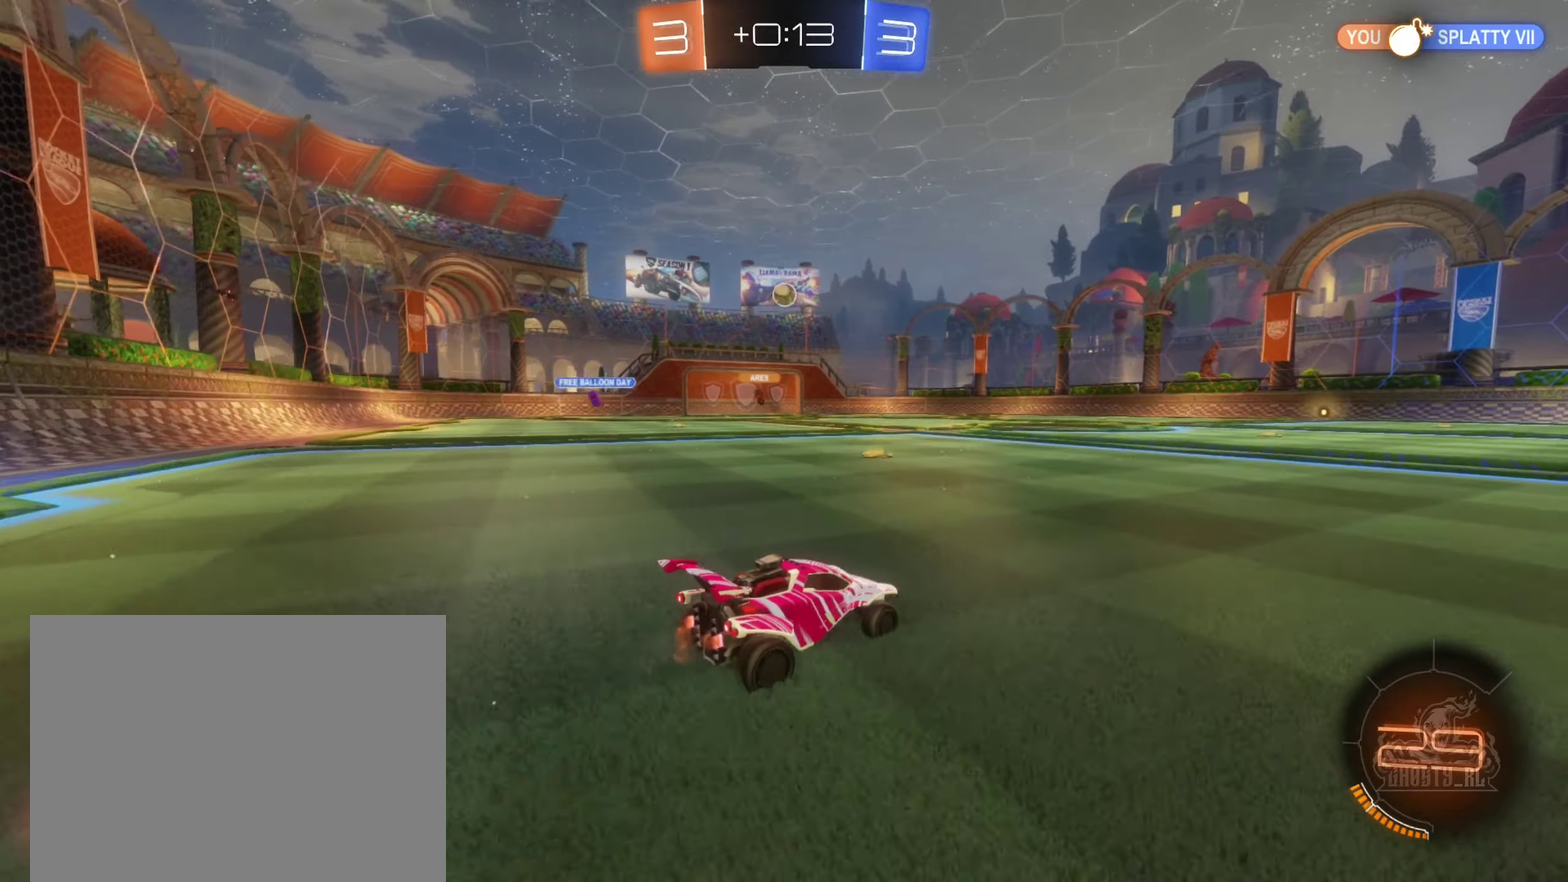
{"buttons": ["A", "R2"], "left_stick": "up", "right_stick": "center", "events": [[417, "left_stick", "up"], [450, "A", "down"]]}
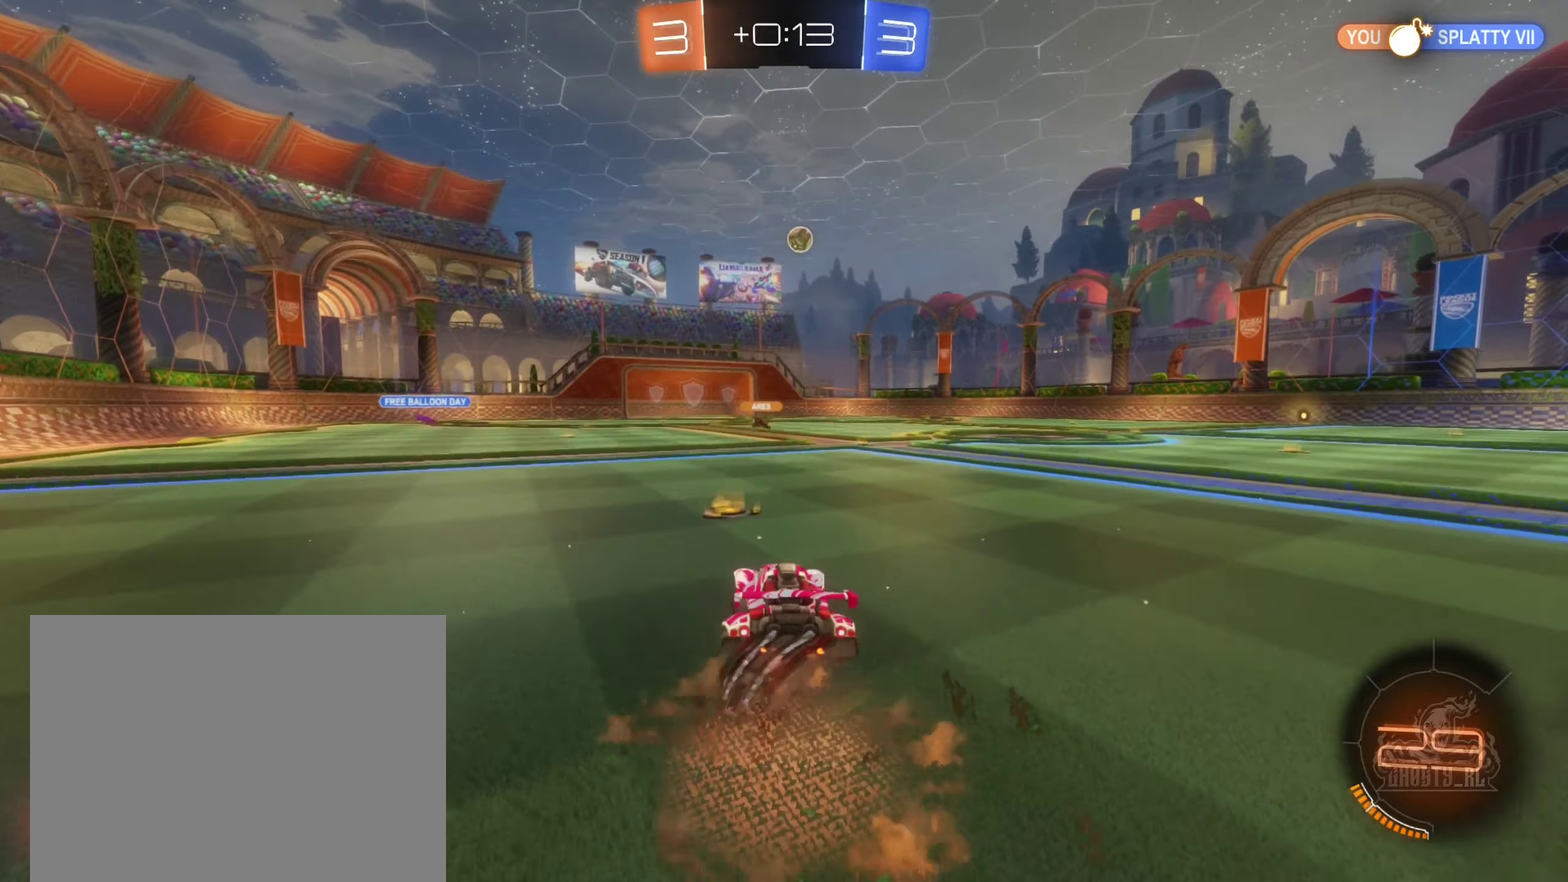
{"buttons": ["R2"], "left_stick": "center", "right_stick": "center", "events": [[33, "A", "up"], [100, "A", "down"], [233, "left_stick", "center"], [250, "A", "up"]]}
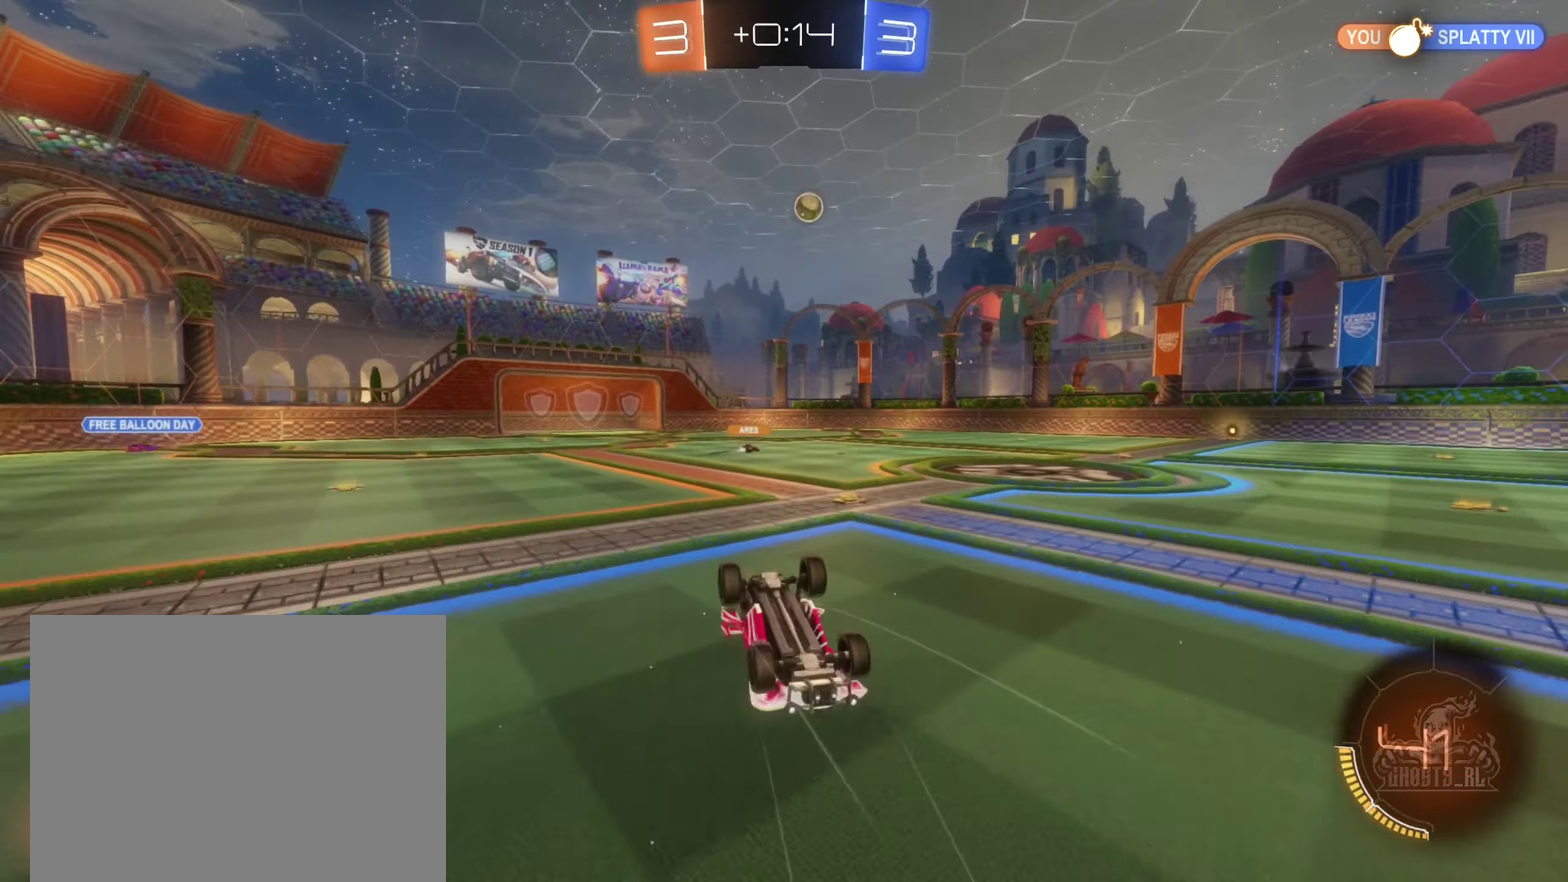
{"buttons": ["R2"], "left_stick": "center", "right_stick": "center", "events": [[117, "R2", "up"], [433, "R2", "down"]]}
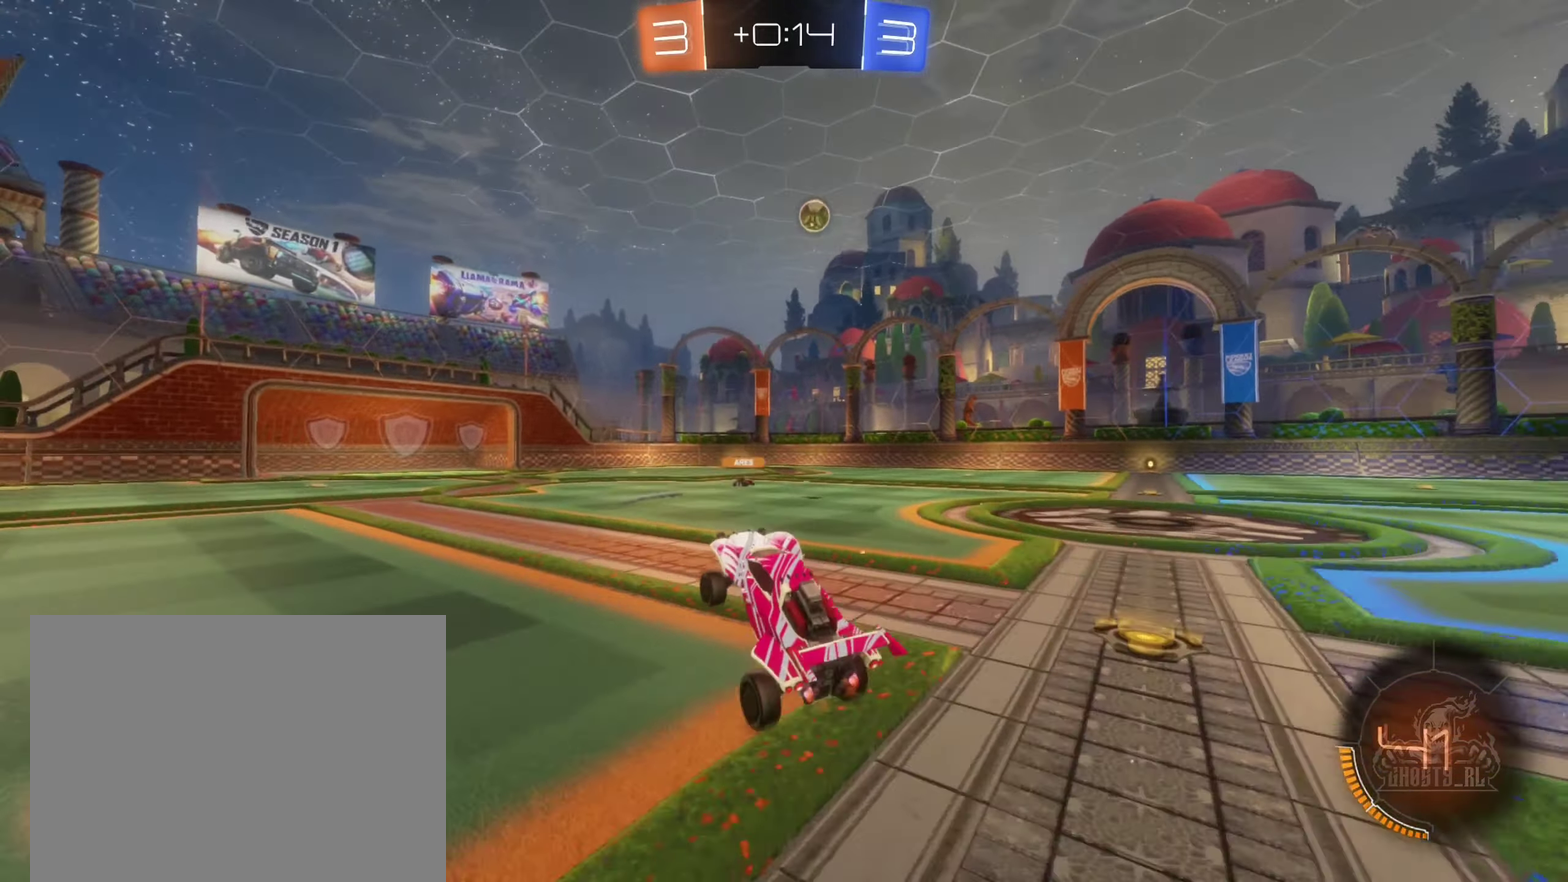
{"buttons": ["R2"], "left_stick": "center", "right_stick": "center", "events": []}
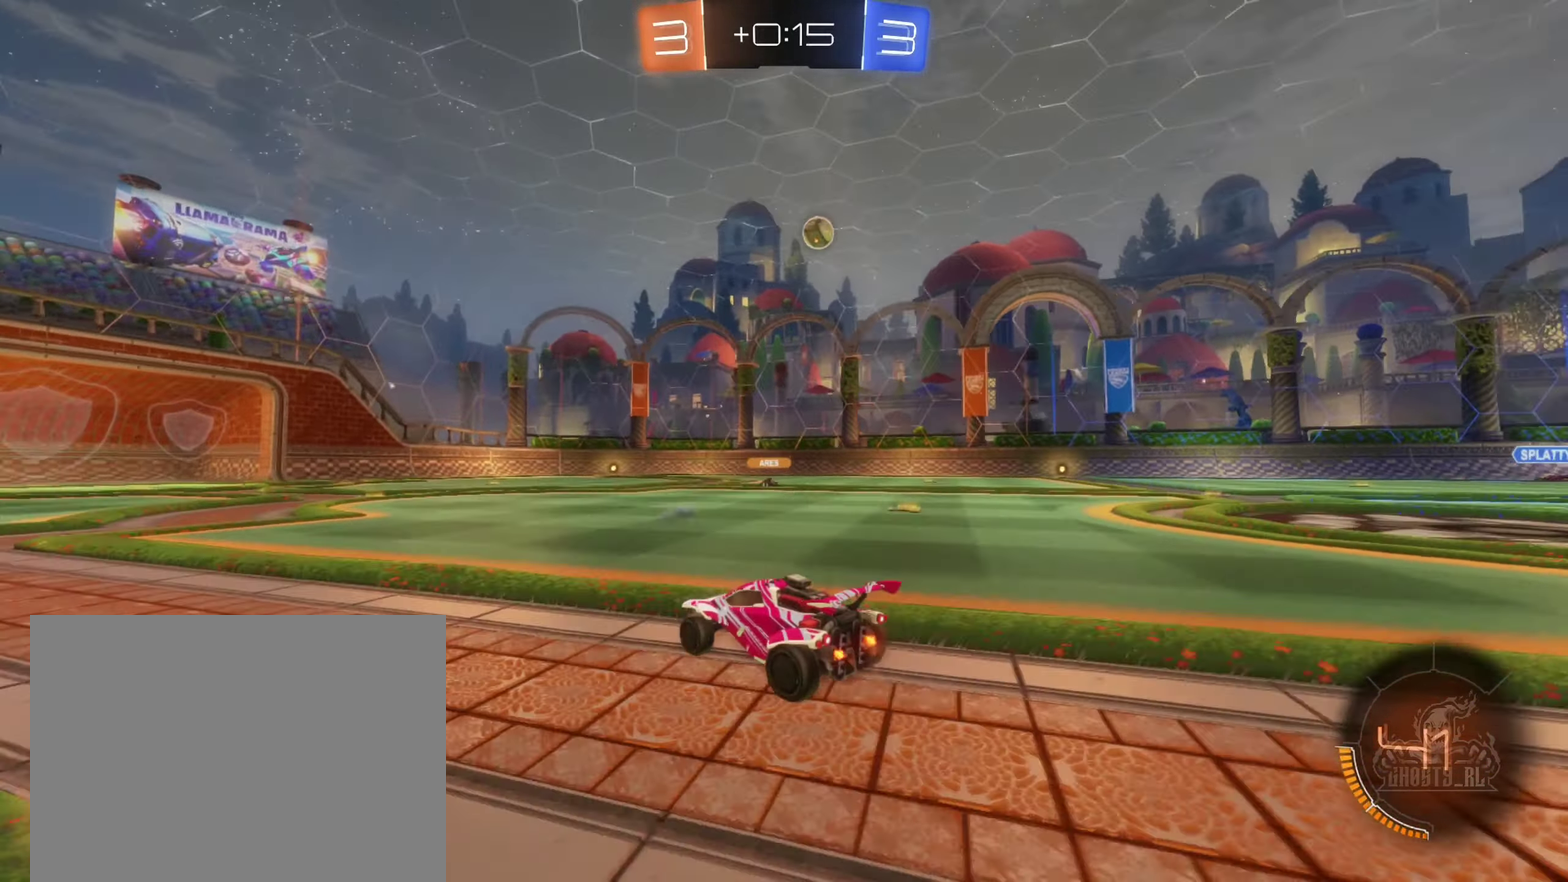
{"buttons": ["R2"], "left_stick": "center", "right_stick": "center", "events": [[217, "left_stick", "right"], [283, "left_stick", "center"]]}
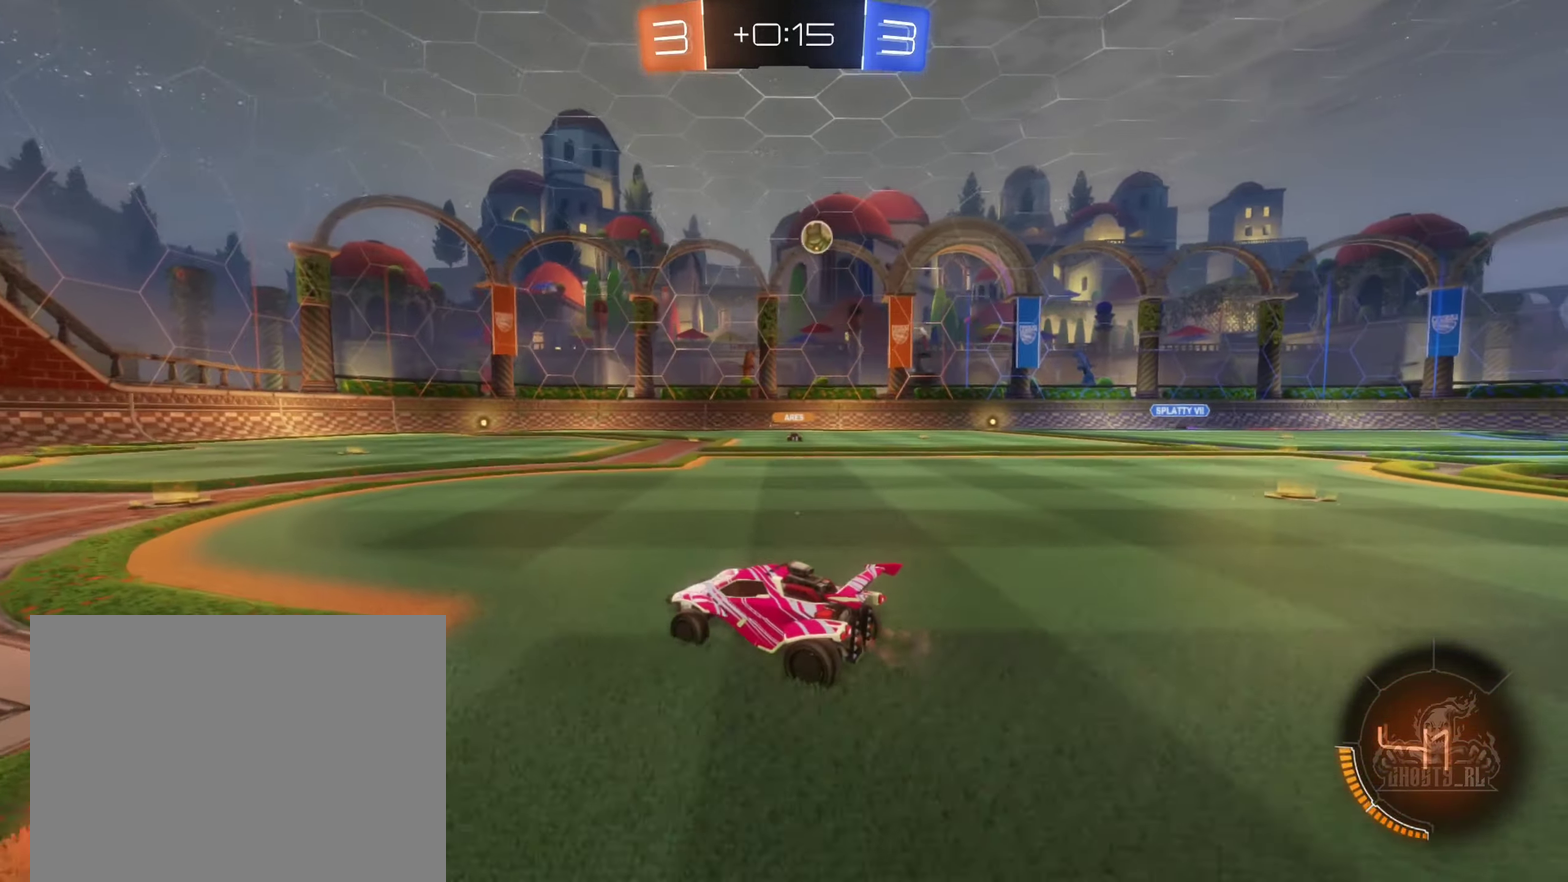
{"buttons": ["R2"], "left_stick": "center", "right_stick": "center", "events": [[333, "left_stick", "down-left"], [467, "left_stick", "center"]]}
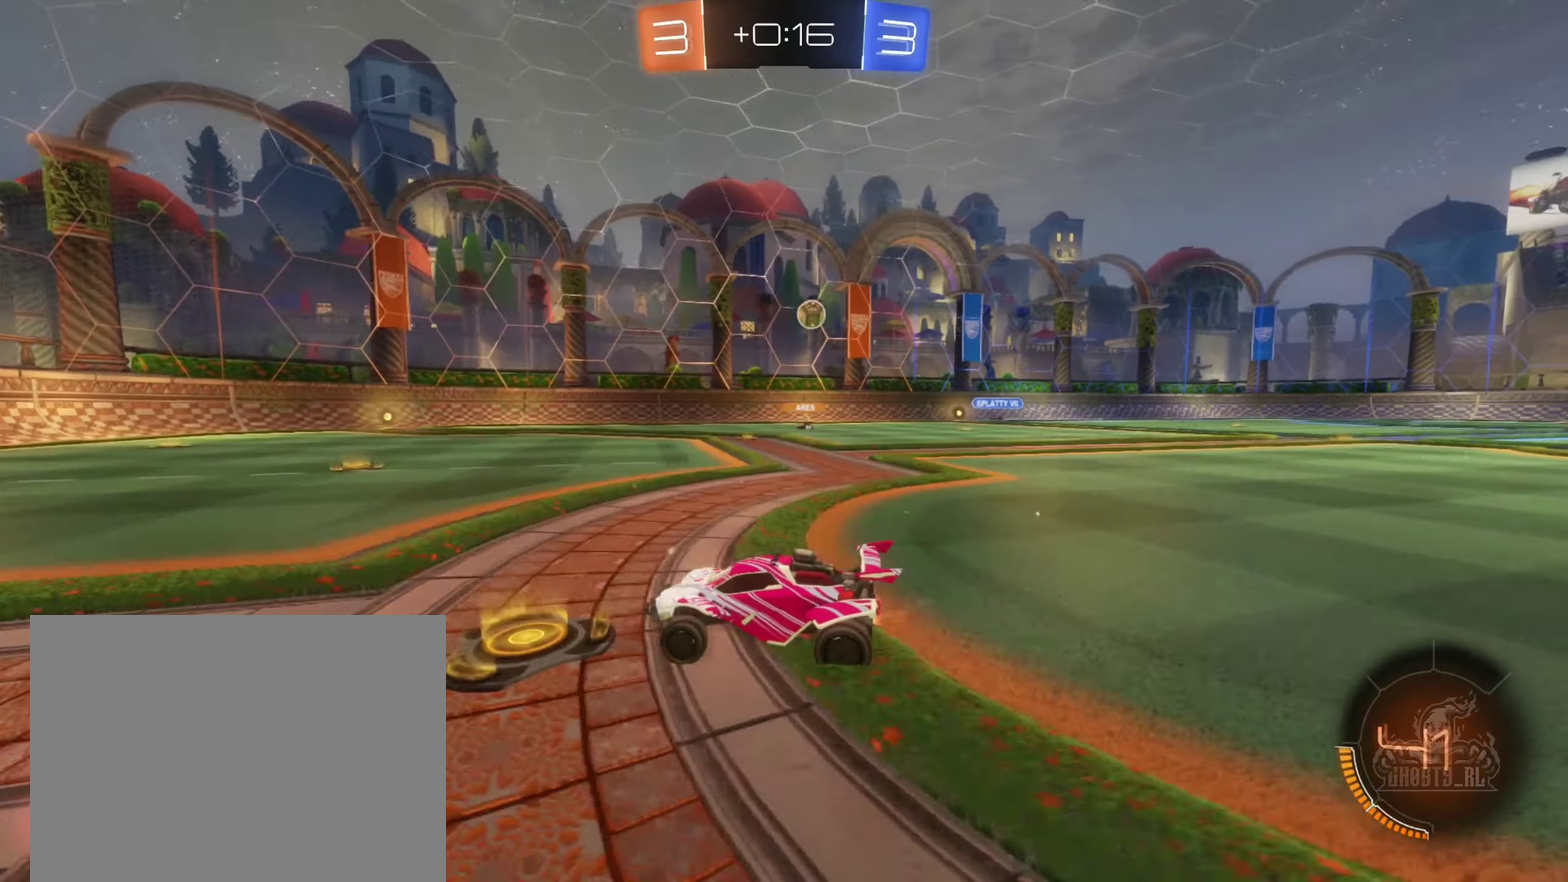
{"buttons": ["R2"], "left_stick": "center", "right_stick": "center", "events": [[133, "left_stick", "right"], [400, "left_stick", "center"]]}